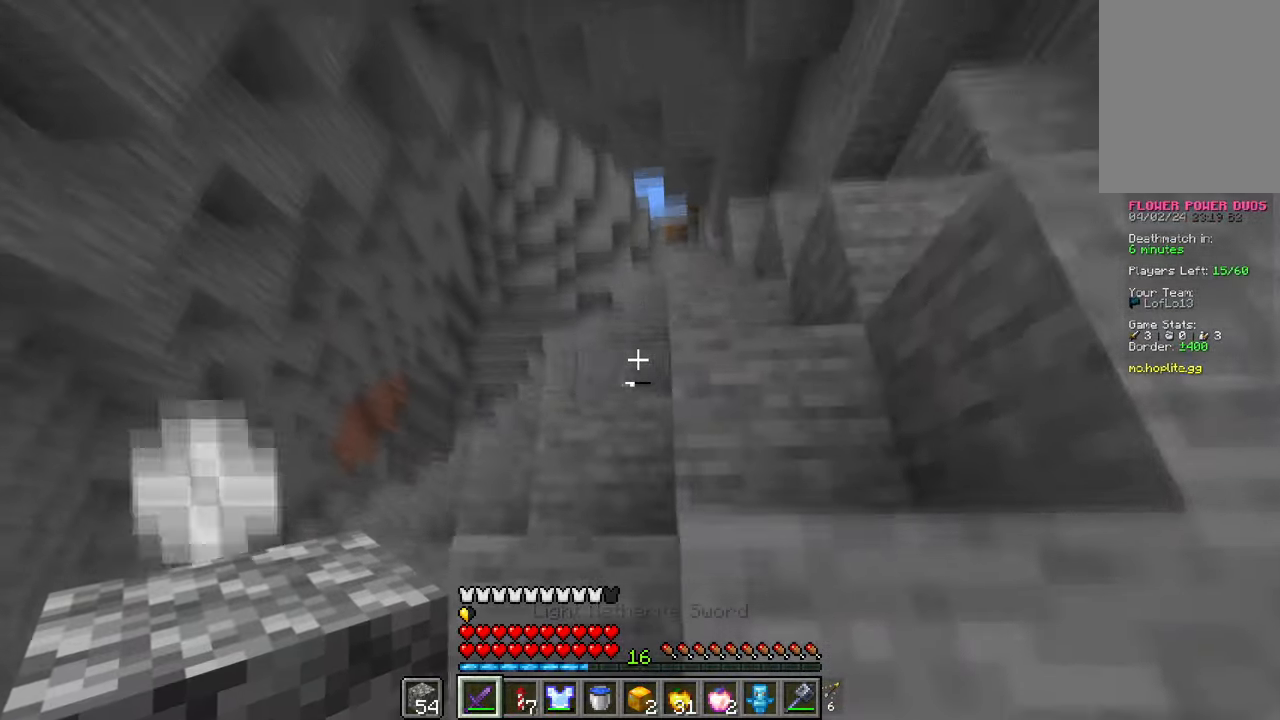
Gameplay with keyboard and mouse; each line is a JSON object with the keys and mouse buttons held at the frame after it. "events" lists presses ("down") and releases ("up") of "a", "d", "s", "space", "w", "mouse_left" and "mouse_right" between this image and that frame as [ms after this image, input, new state], when the widget could be followed in between. "mouse_left", "mouse_right" = the "left", "right" buttons of the "mouse" list. No other keys are recorded. Fast repeated clicks can show as one long hold. Mouse movement is not recorded.
{"keys": ["a"], "mouse": [], "events": []}
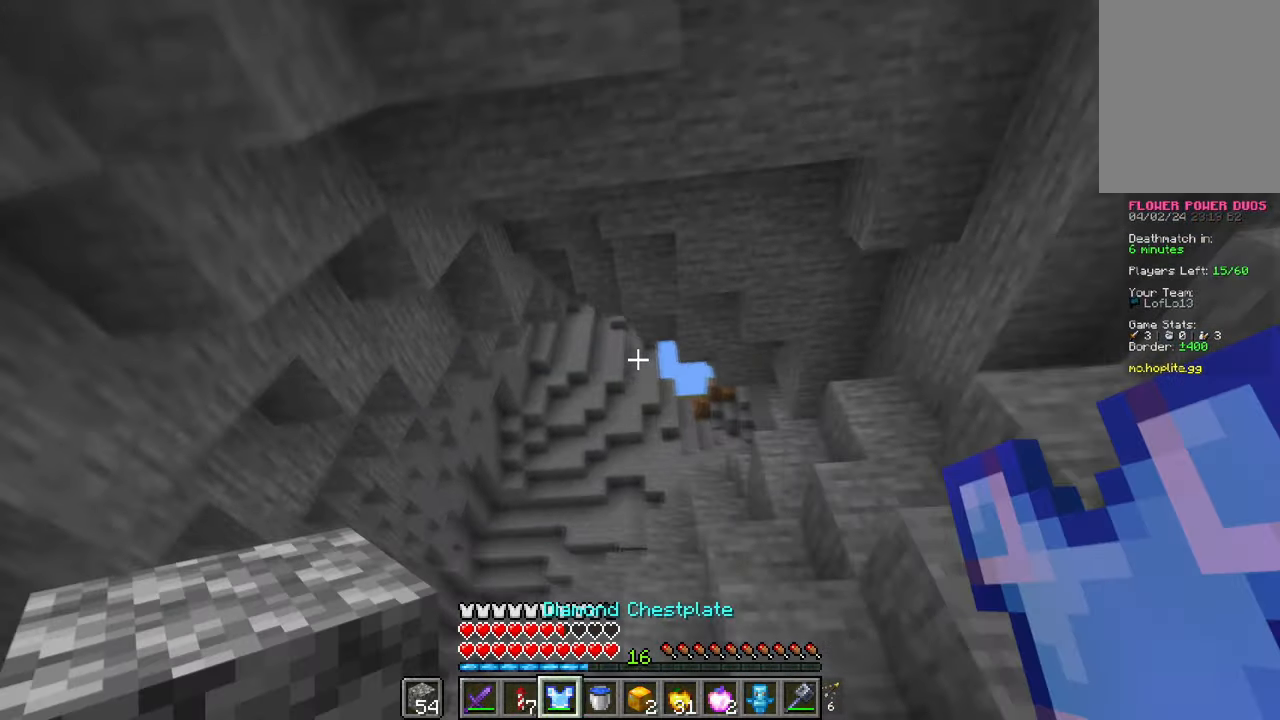
{"keys": [], "mouse": [], "events": [[83, "space", "down"], [150, "space", "up"], [183, "mouse_right", "down"], [217, "space", "down"], [233, "mouse_right", "up"], [317, "space", "up"], [500, "a", "up"]]}
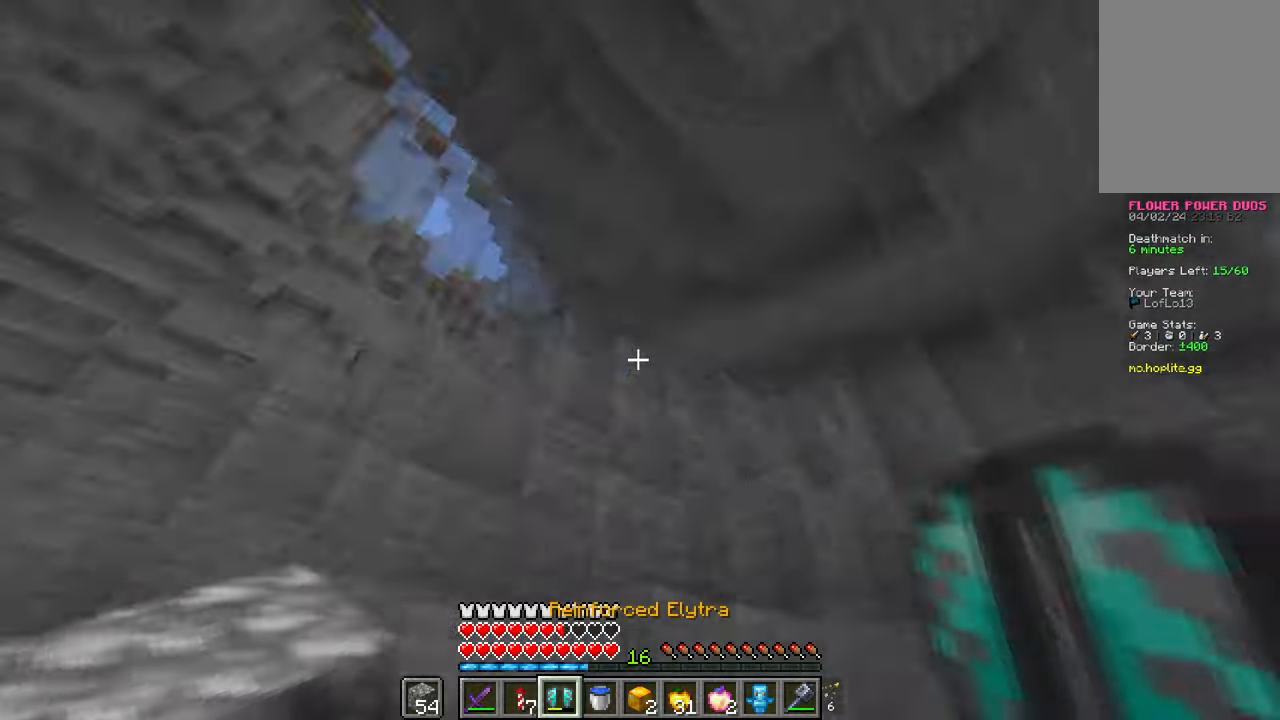
{"keys": ["w"], "mouse": [], "events": [[100, "d", "down"], [183, "d", "up"], [199, "w", "down"]]}
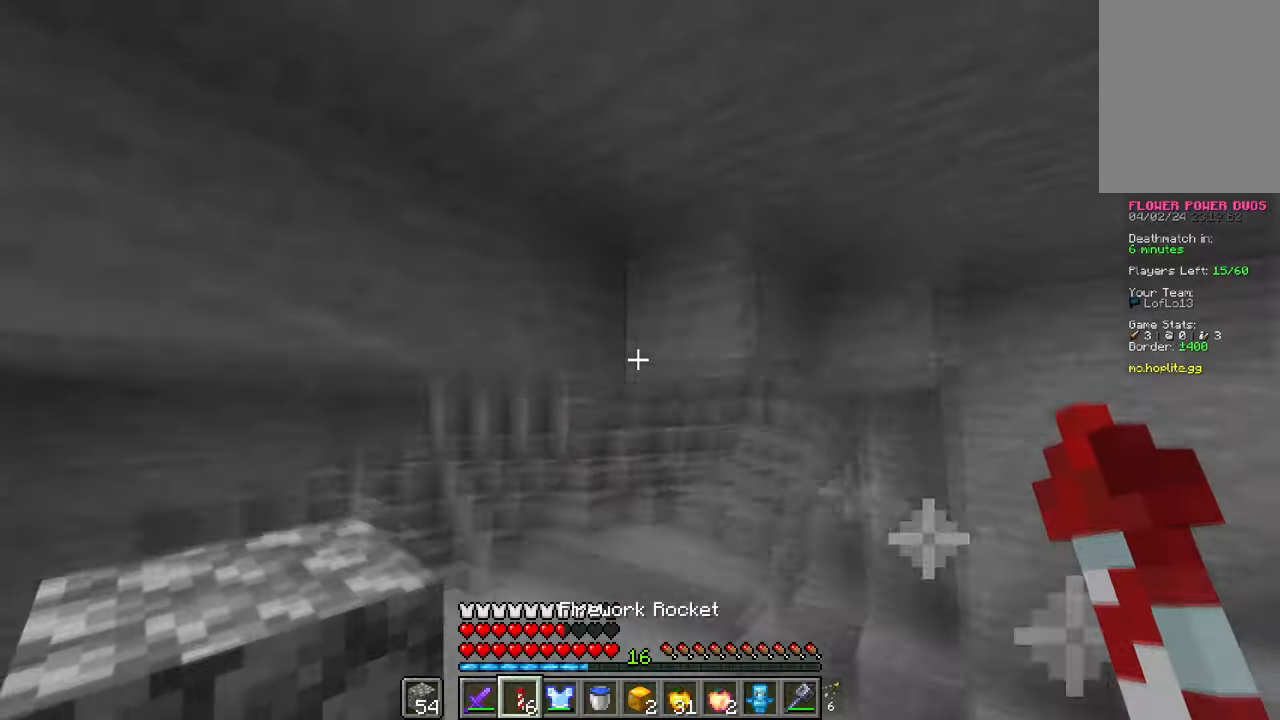
{"keys": ["w"], "mouse": [], "events": []}
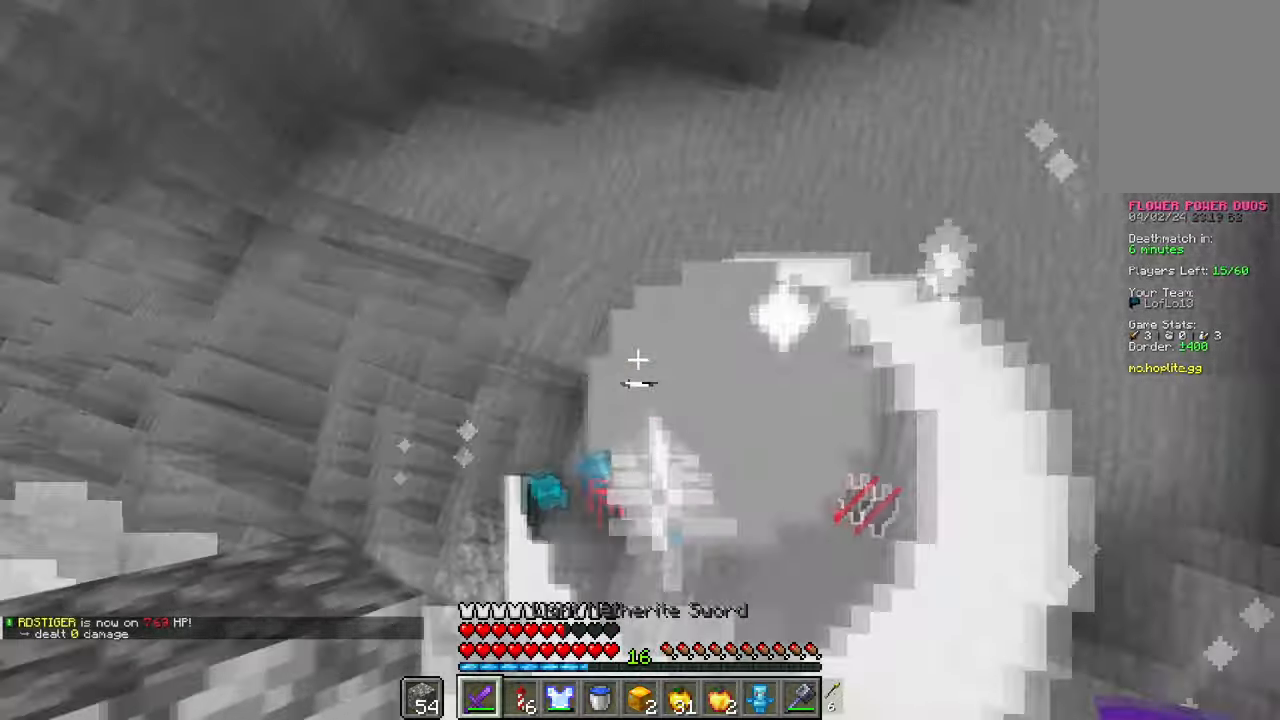
{"keys": ["a", "w"], "mouse": [], "events": [[84, "d", "down"], [100, "mouse_left", "down"], [217, "mouse_left", "up"], [284, "space", "down"], [367, "d", "up"], [401, "a", "down"], [451, "space", "up"]]}
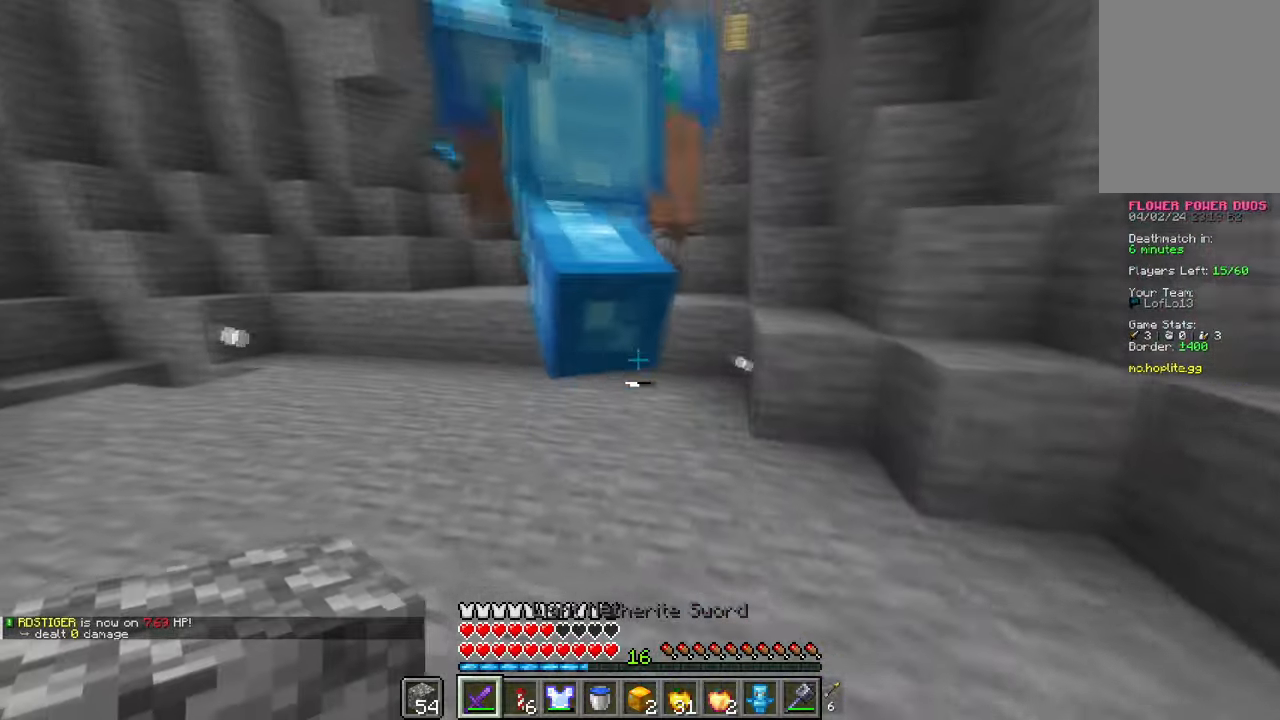
{"keys": ["w"], "mouse": [], "events": [[117, "a", "up"], [350, "mouse_left", "down"], [400, "mouse_left", "up"]]}
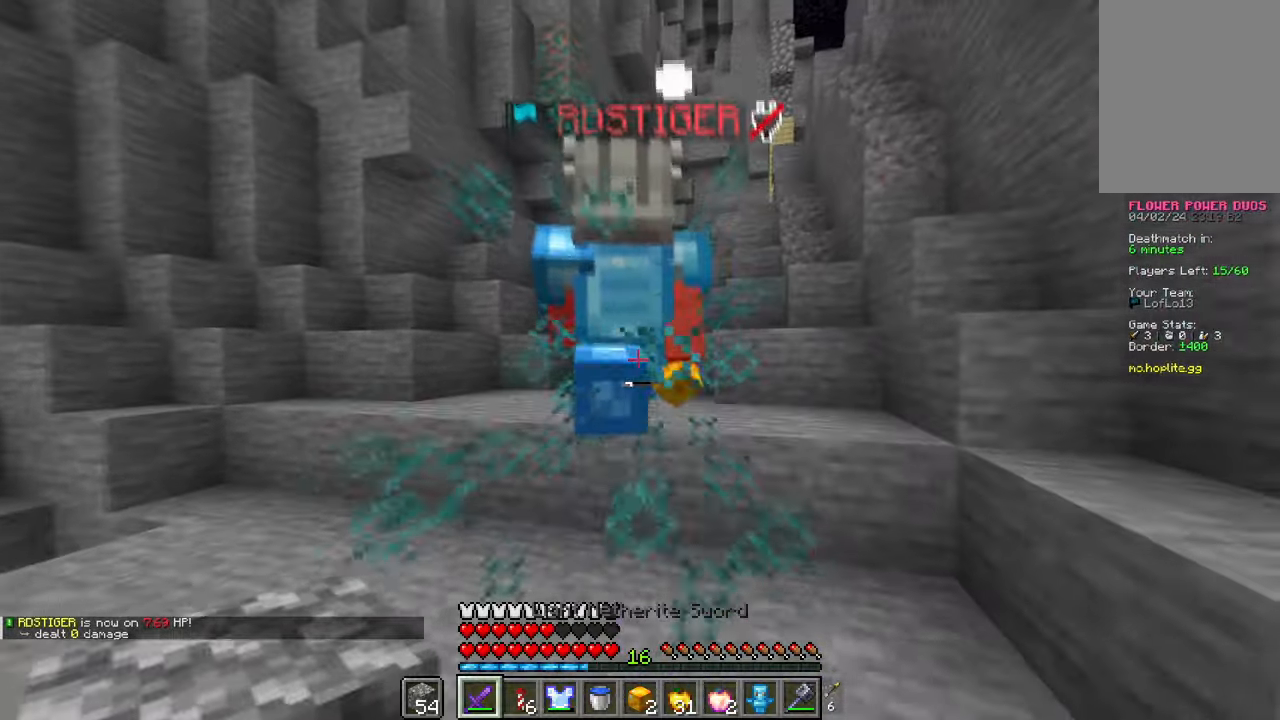
{"keys": ["space", "w"], "mouse": [], "events": [[317, "mouse_right", "down"], [334, "space", "down"], [367, "mouse_right", "up"]]}
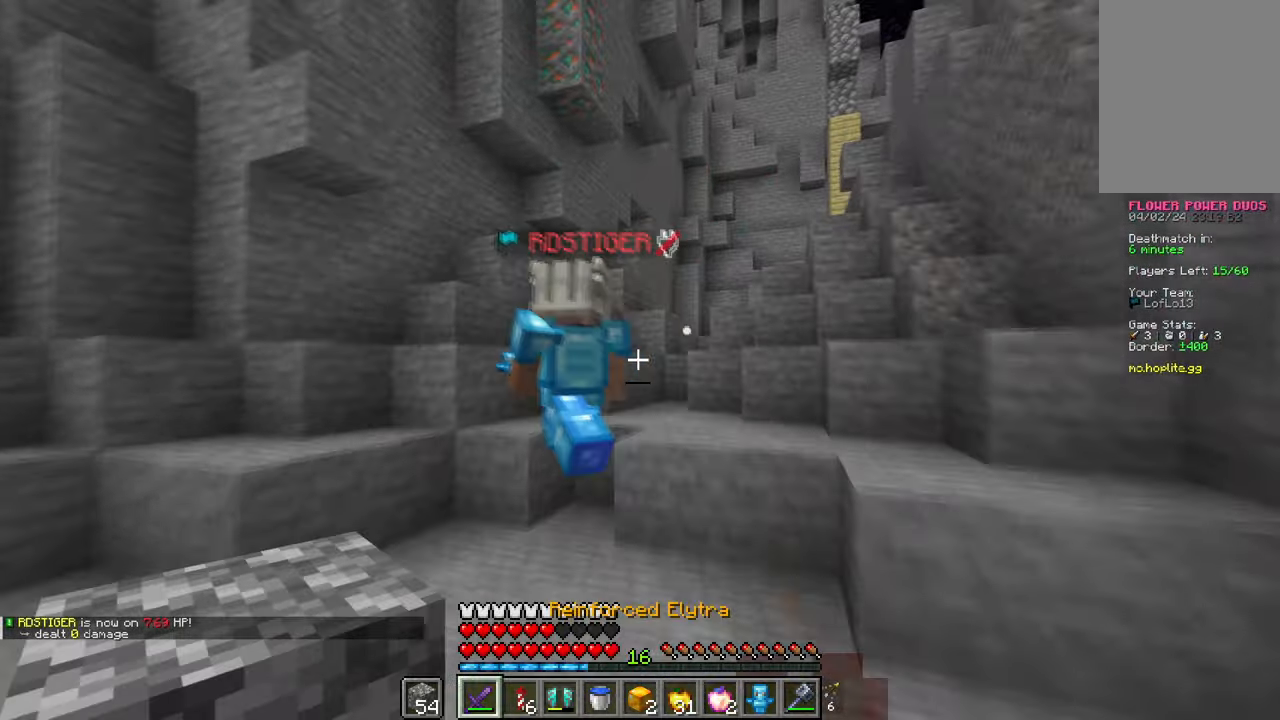
{"keys": ["d", "space", "w"], "mouse": [], "events": [[33, "space", "up"], [317, "space", "down"], [367, "d", "down"]]}
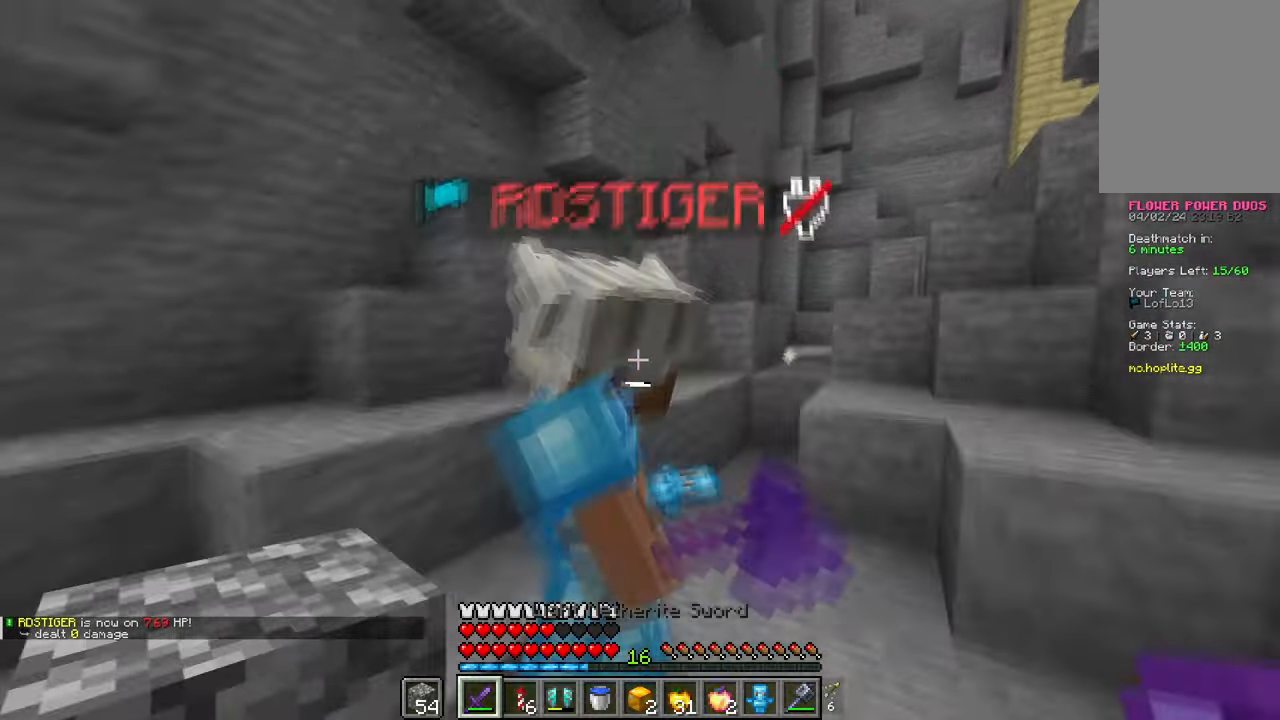
{"keys": ["w"], "mouse": [], "events": [[17, "w", "up"], [34, "space", "up"], [100, "d", "up"], [184, "mouse_left", "down"], [234, "mouse_left", "up"], [250, "d", "down"], [284, "w", "down"], [434, "d", "up"]]}
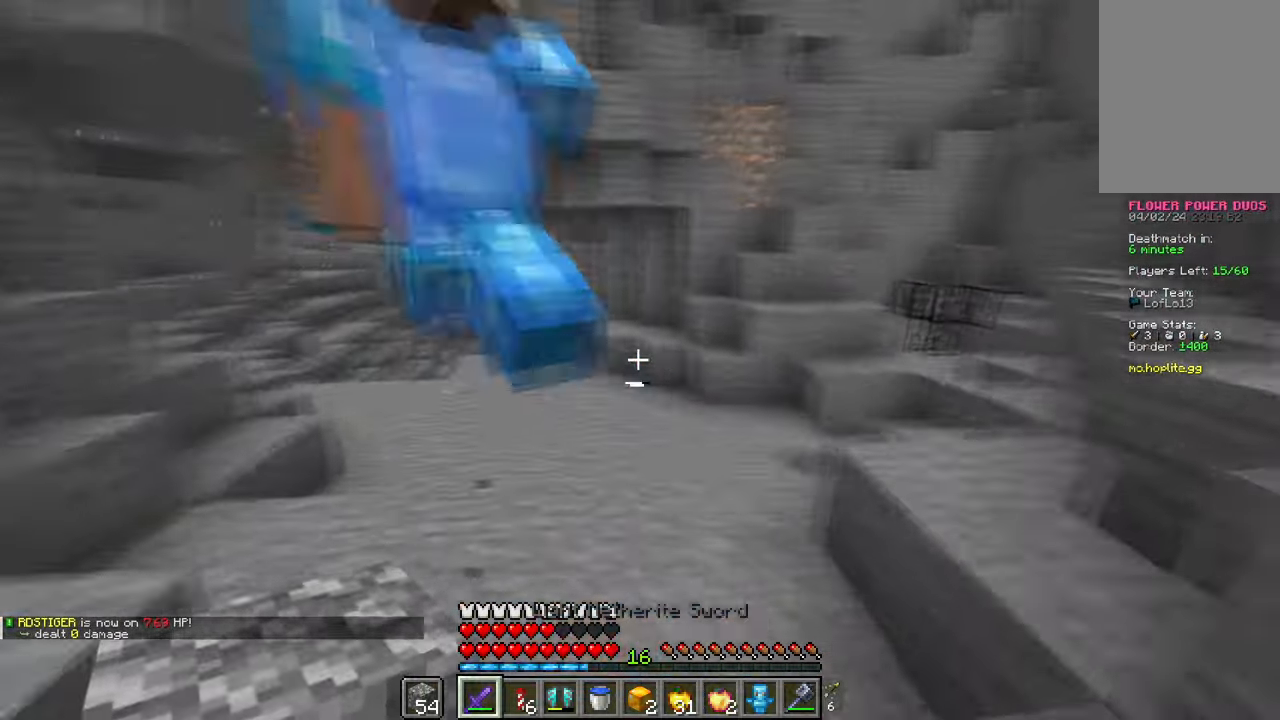
{"keys": ["space", "w"], "mouse": [], "events": [[50, "a", "down"], [267, "a", "up"], [267, "mouse_left", "down"], [317, "mouse_left", "up"], [417, "space", "down"]]}
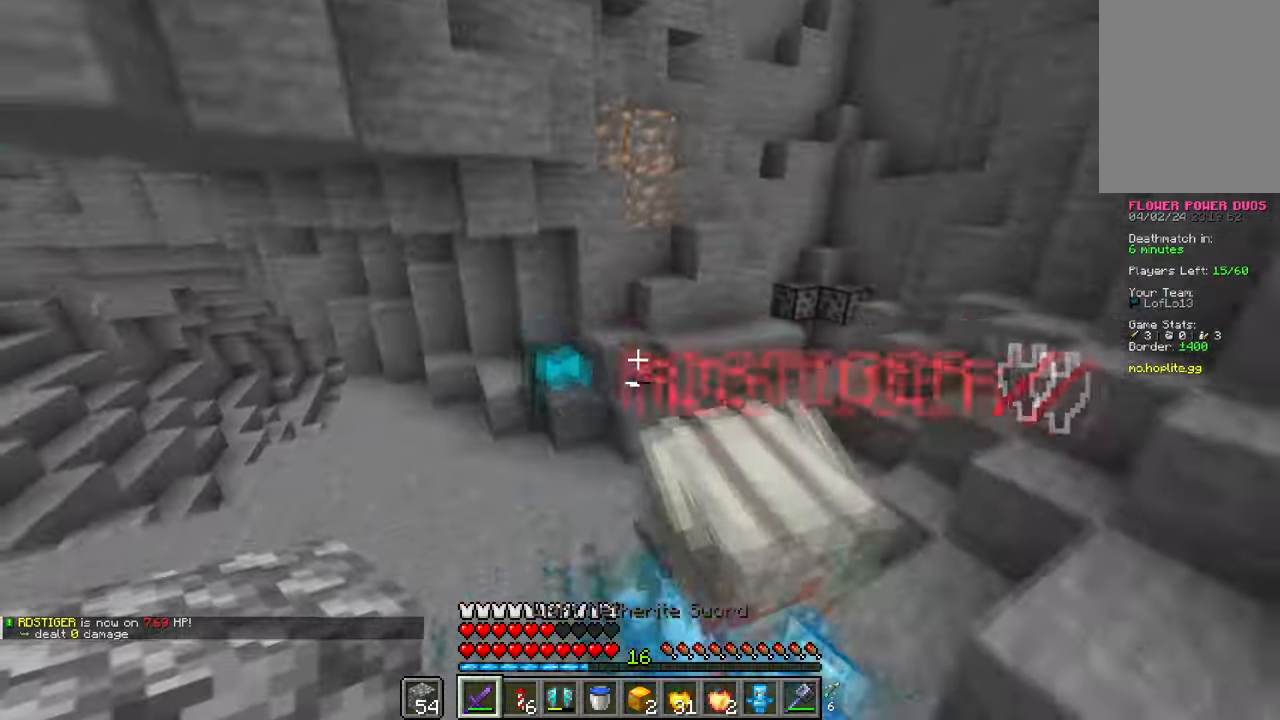
{"keys": ["w"], "mouse": [], "events": [[284, "space", "up"]]}
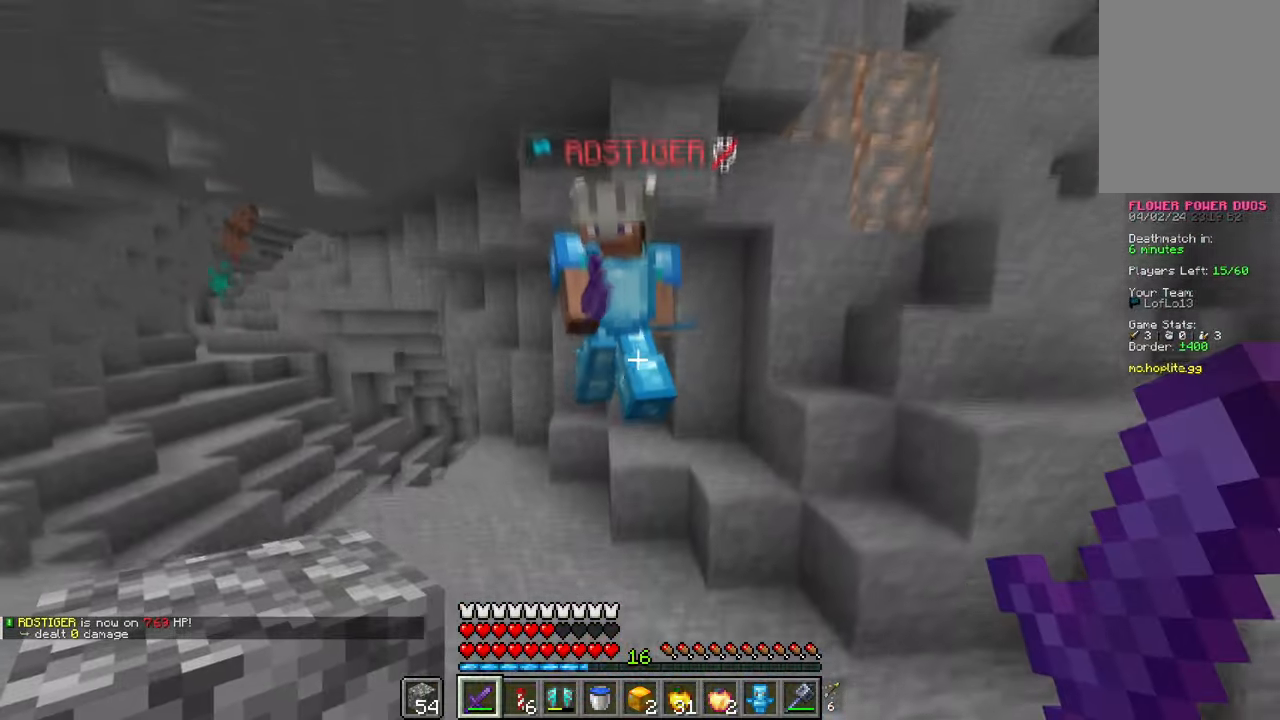
{"keys": ["w"], "mouse": [], "events": [[66, "a", "down"], [66, "mouse_left", "down"], [83, "mouse_left", "up"], [100, "a", "up"], [117, "w", "up"], [350, "w", "down"]]}
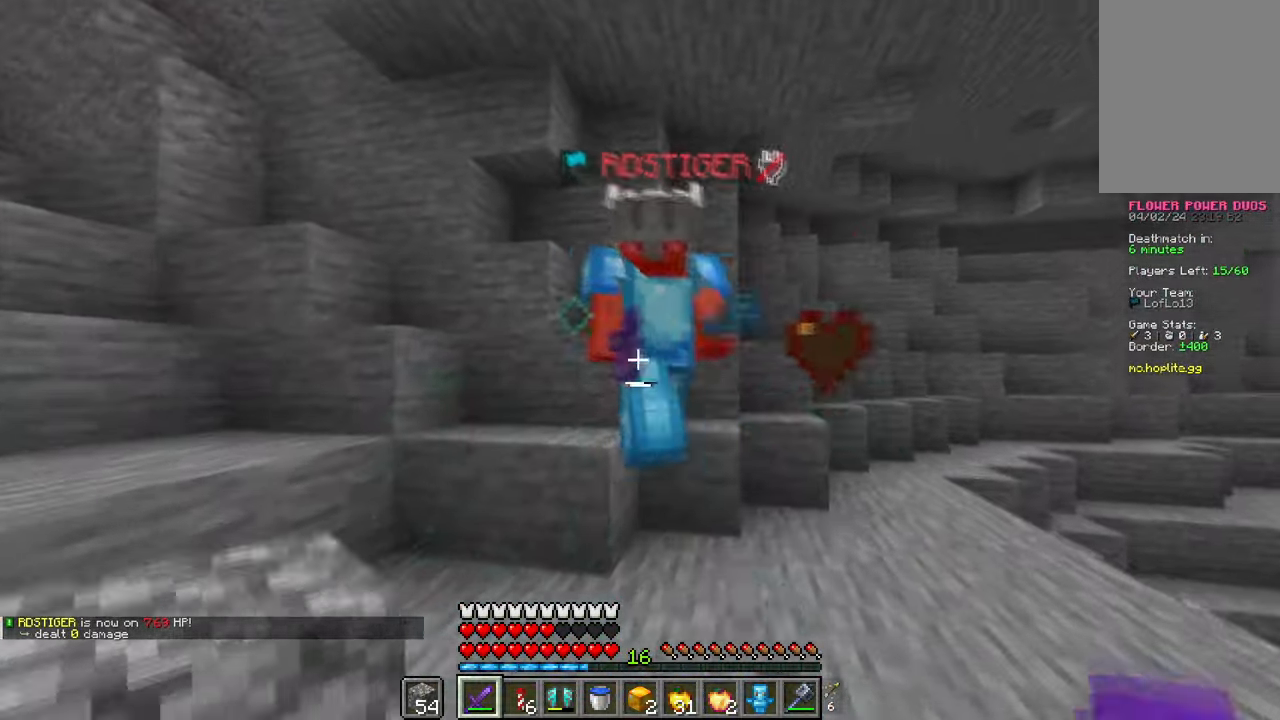
{"keys": ["s"], "mouse": [], "events": [[250, "w", "up"], [284, "d", "down"], [385, "s", "down"], [418, "d", "up"]]}
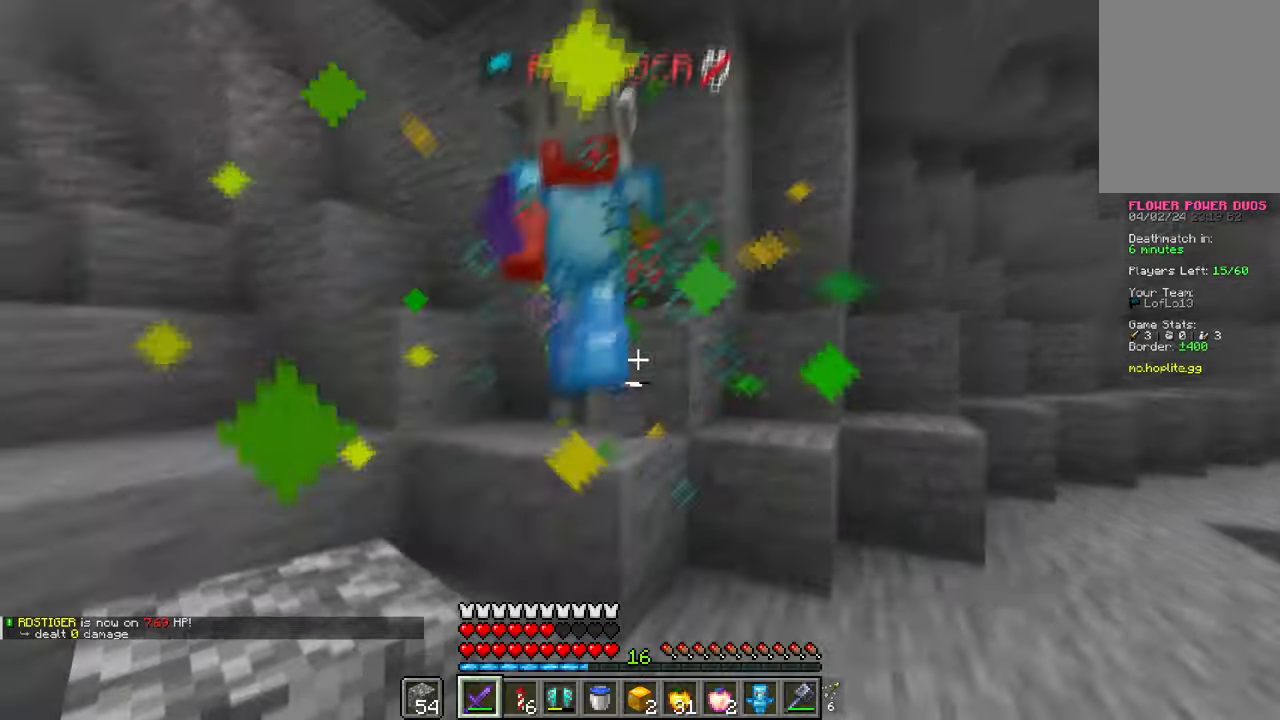
{"keys": ["space", "w"], "mouse": [], "events": [[216, "s", "up"], [383, "w", "down"], [417, "space", "down"]]}
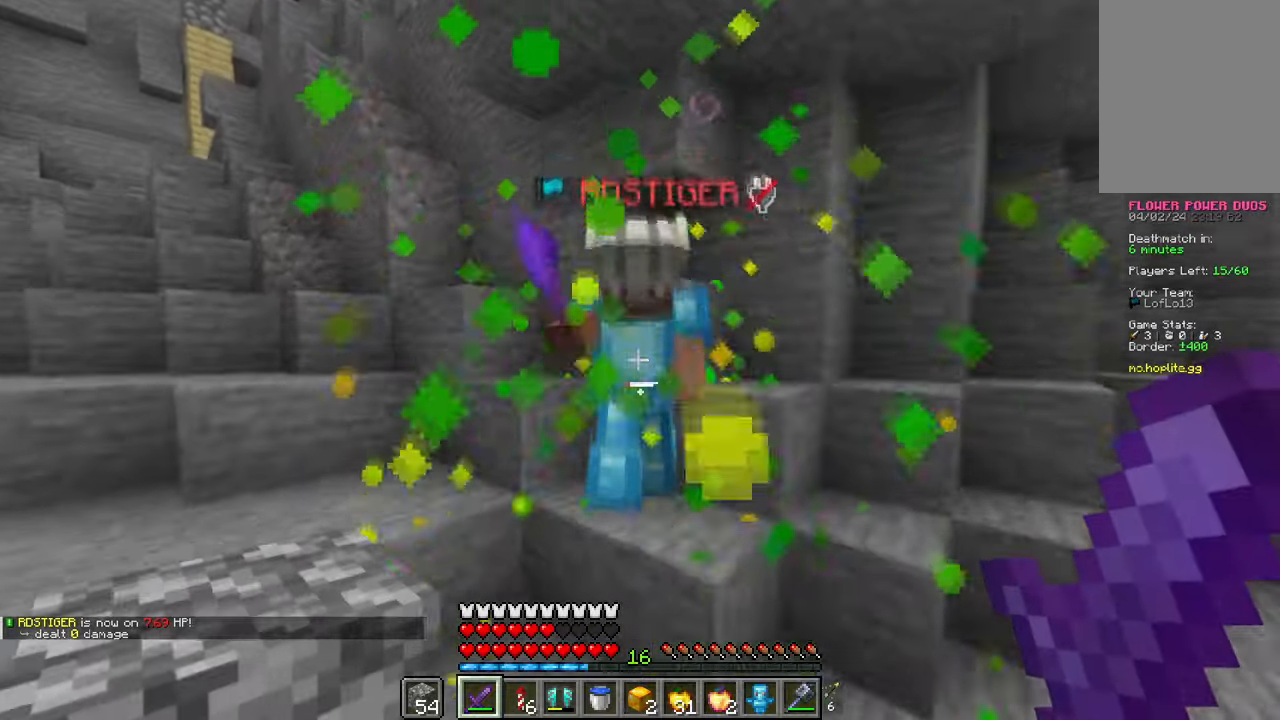
{"keys": ["a"], "mouse": [], "events": [[17, "space", "up"], [150, "w", "up"], [217, "mouse_left", "down"], [267, "mouse_left", "up"], [417, "a", "down"]]}
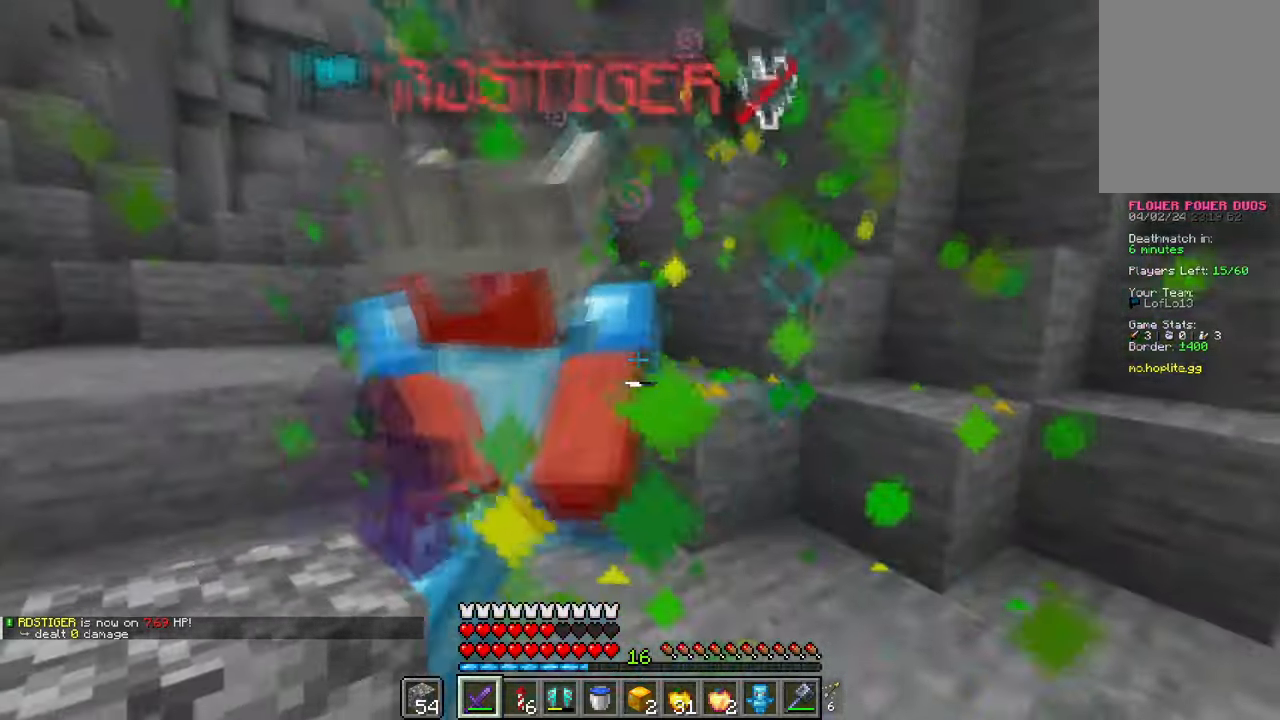
{"keys": ["w"], "mouse": [], "events": [[50, "w", "down"], [166, "a", "up"], [367, "mouse_left", "down"], [417, "mouse_left", "up"]]}
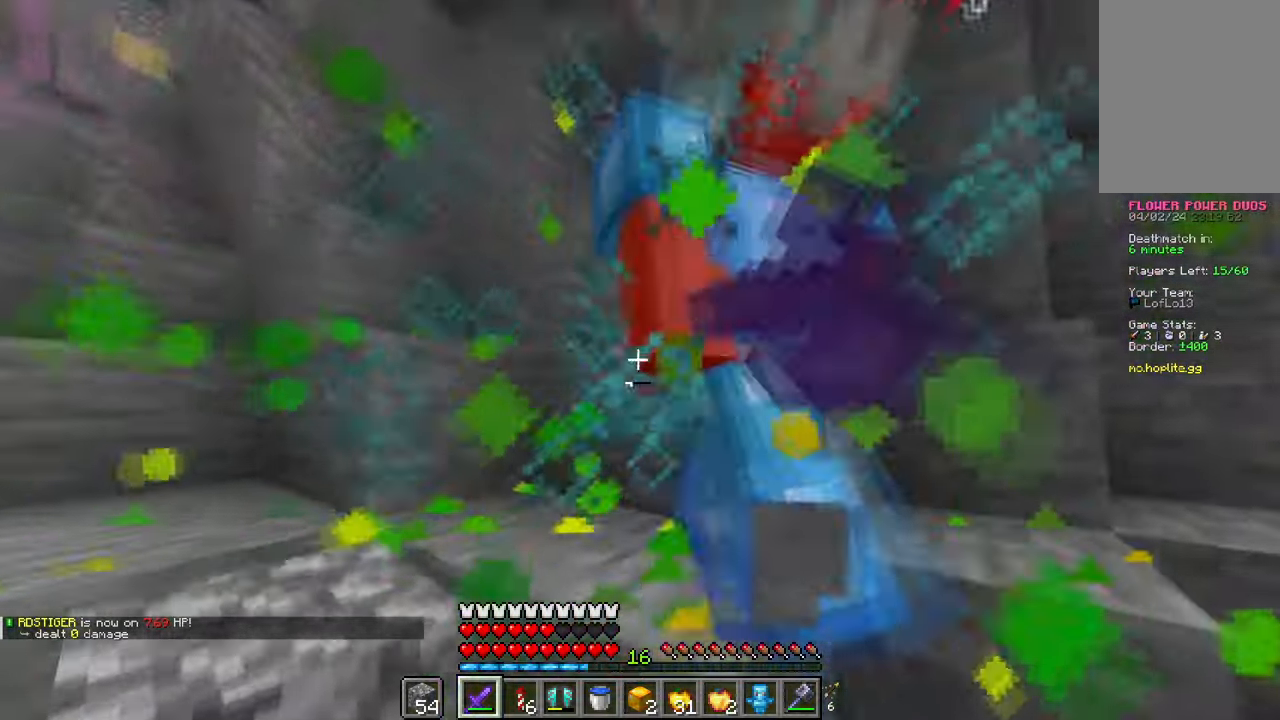
{"keys": [], "mouse": ["left"], "events": [[67, "space", "down"], [67, "w", "up"], [133, "d", "down"], [267, "space", "up"], [417, "d", "up"], [484, "mouse_left", "down"]]}
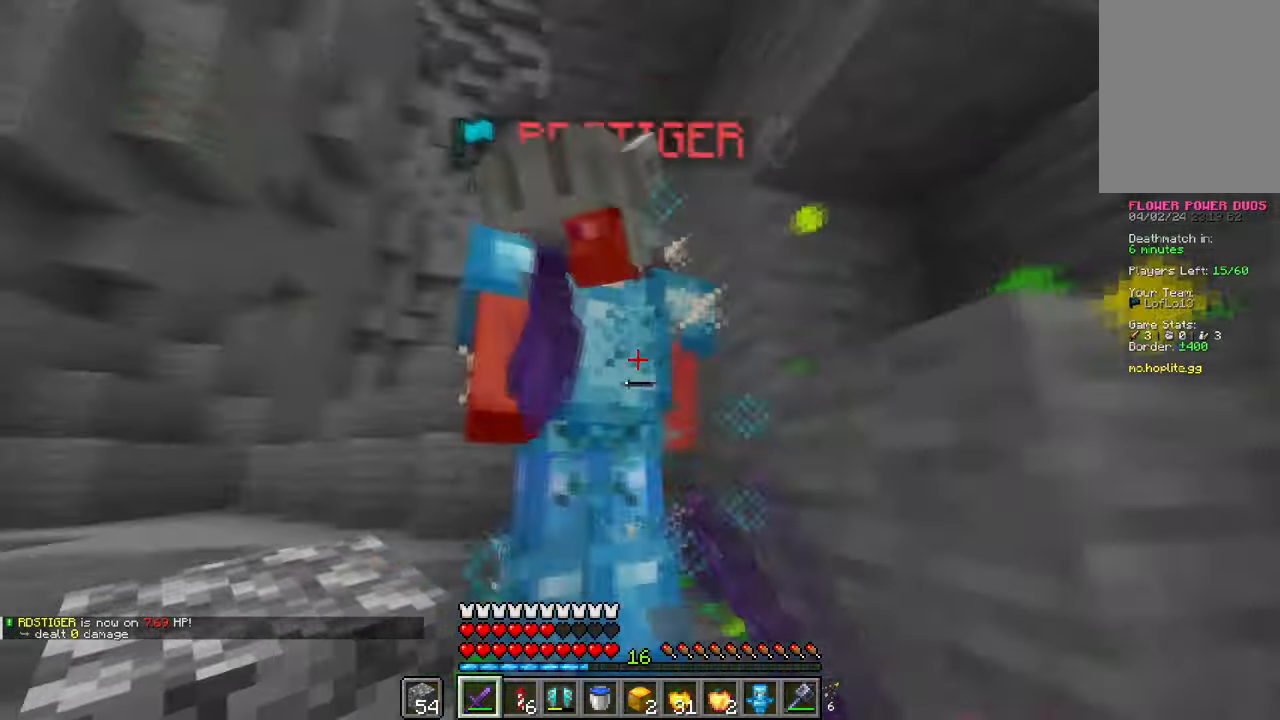
{"keys": ["w"], "mouse": [], "events": [[50, "mouse_left", "up"], [100, "a", "down"], [150, "space", "down"], [233, "w", "down"], [333, "space", "up"], [450, "a", "up"]]}
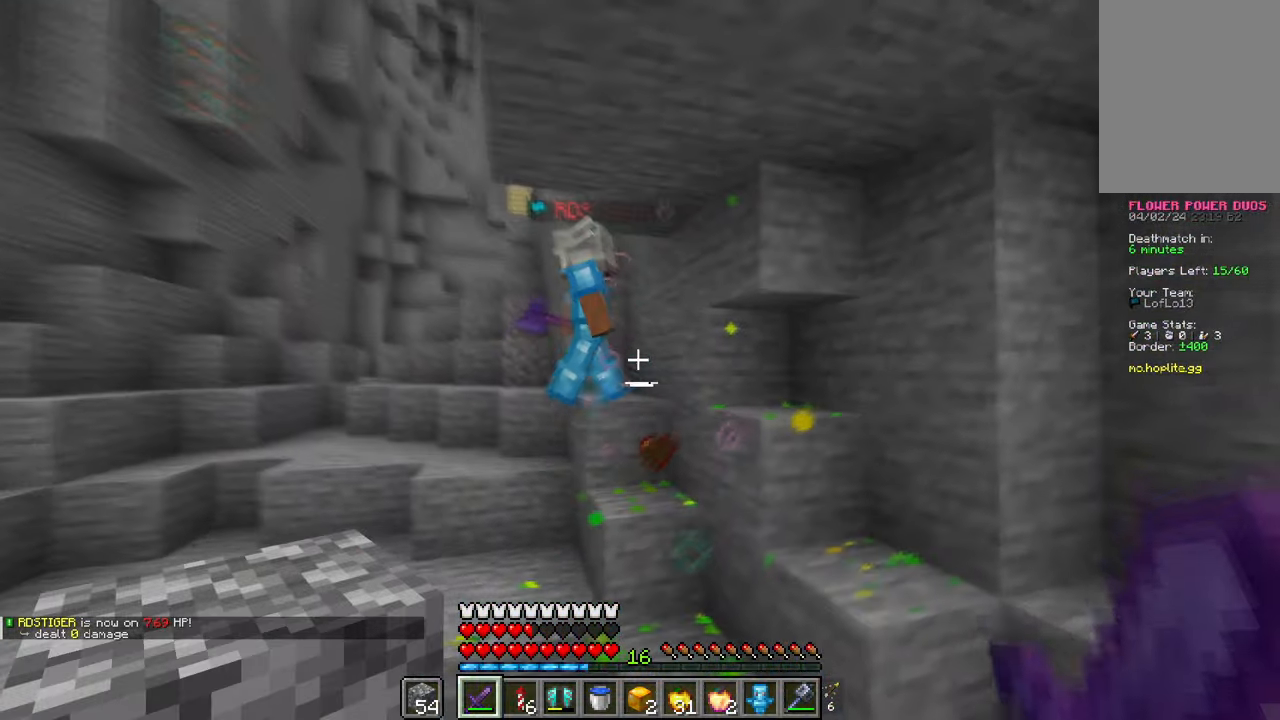
{"keys": ["w"], "mouse": [], "events": []}
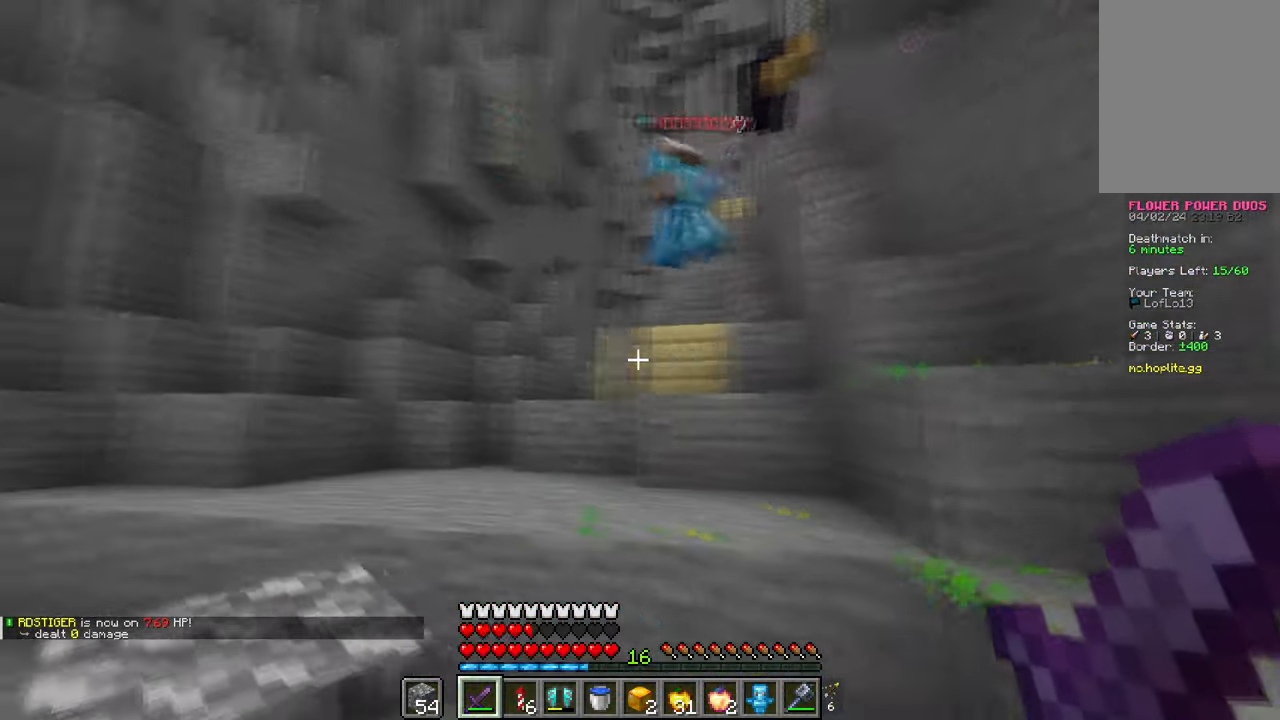
{"keys": ["d"], "mouse": [], "events": [[50, "a", "down"], [250, "a", "up"], [250, "w", "up"], [333, "d", "down"]]}
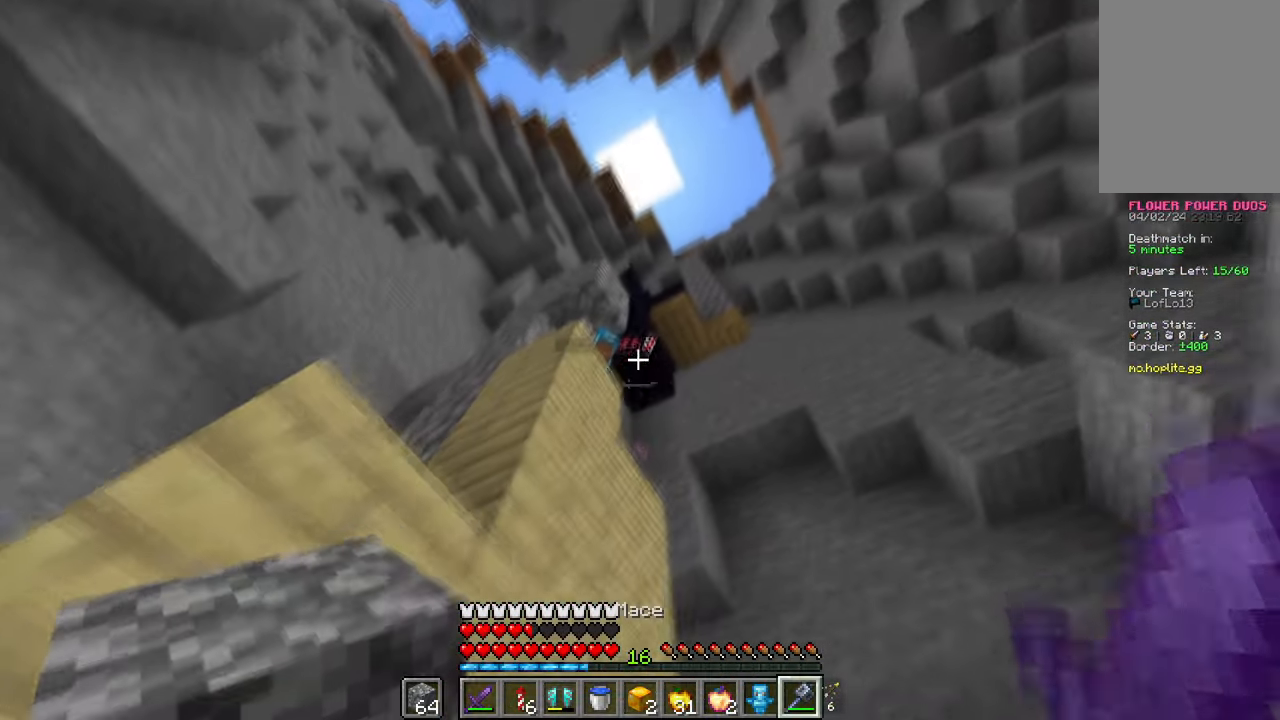
{"keys": ["a"], "mouse": [], "events": [[234, "s", "down"], [267, "d", "up"], [417, "a", "down"], [484, "s", "up"]]}
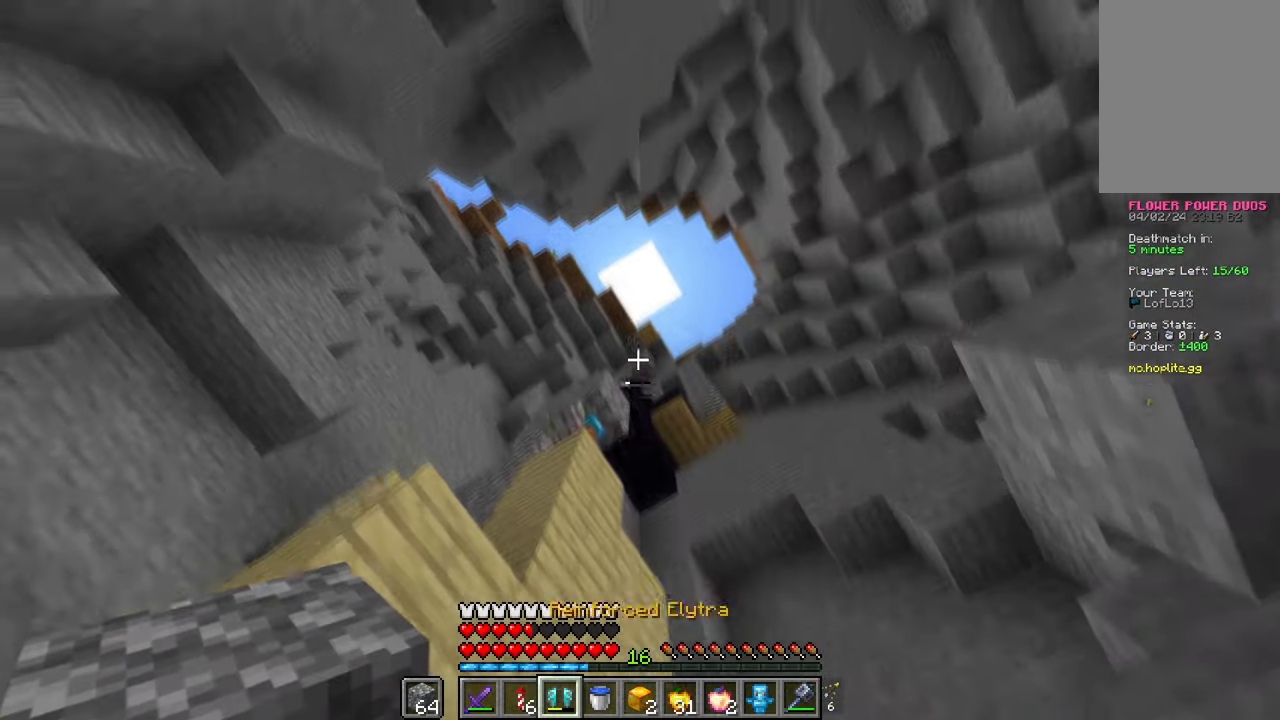
{"keys": [], "mouse": [], "events": [[33, "a", "up"]]}
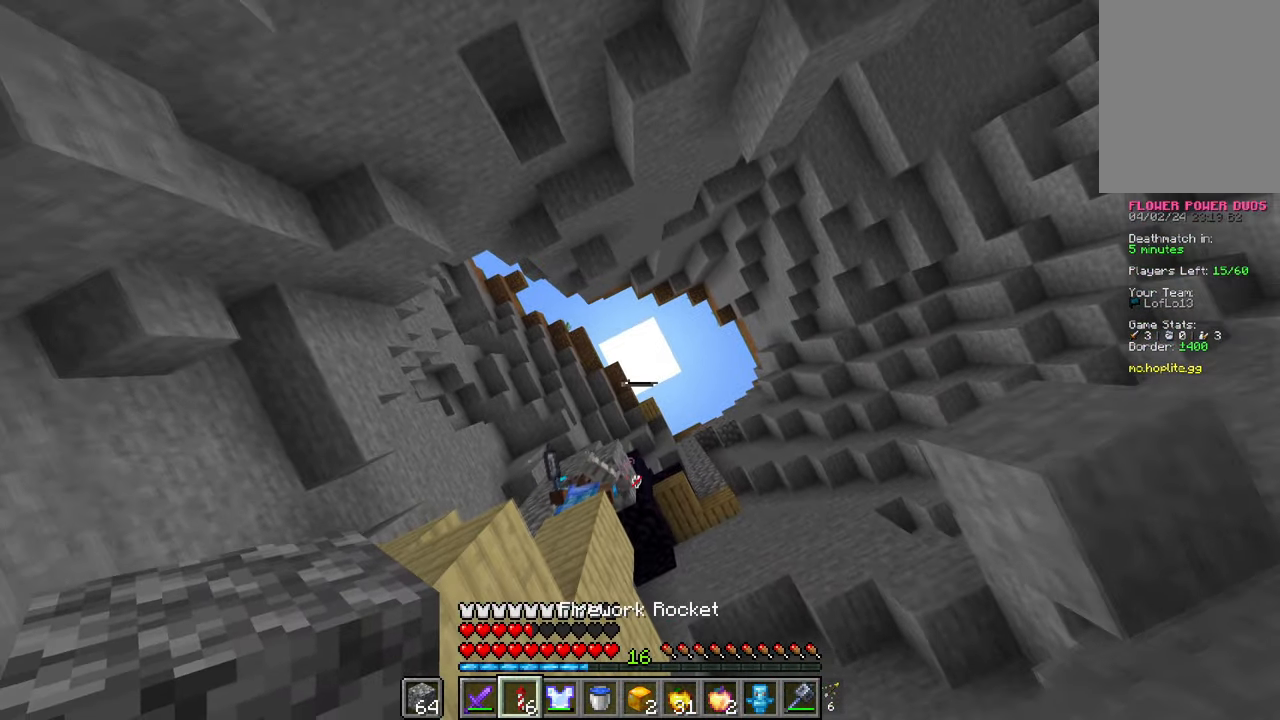
{"keys": [], "mouse": [], "events": [[17, "space", "down"], [83, "space", "up"], [167, "space", "down"], [250, "space", "up"], [284, "space", "down"], [400, "space", "up"]]}
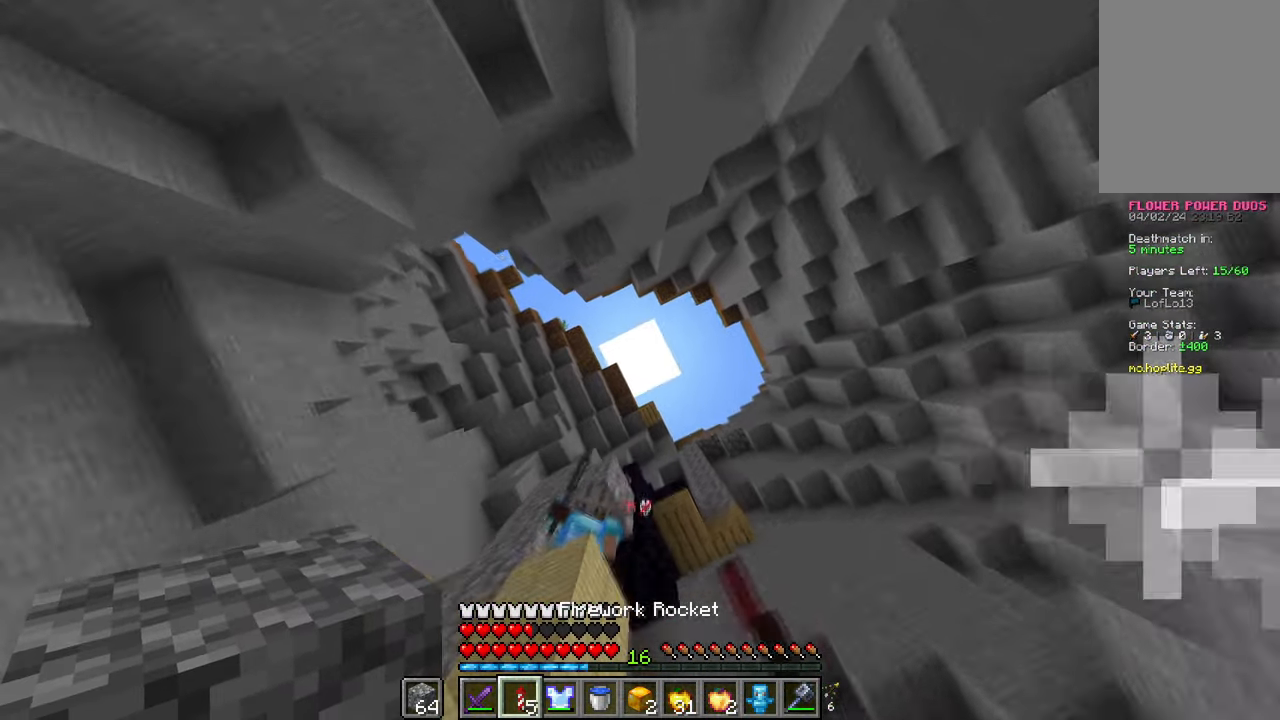
{"keys": [], "mouse": [], "events": []}
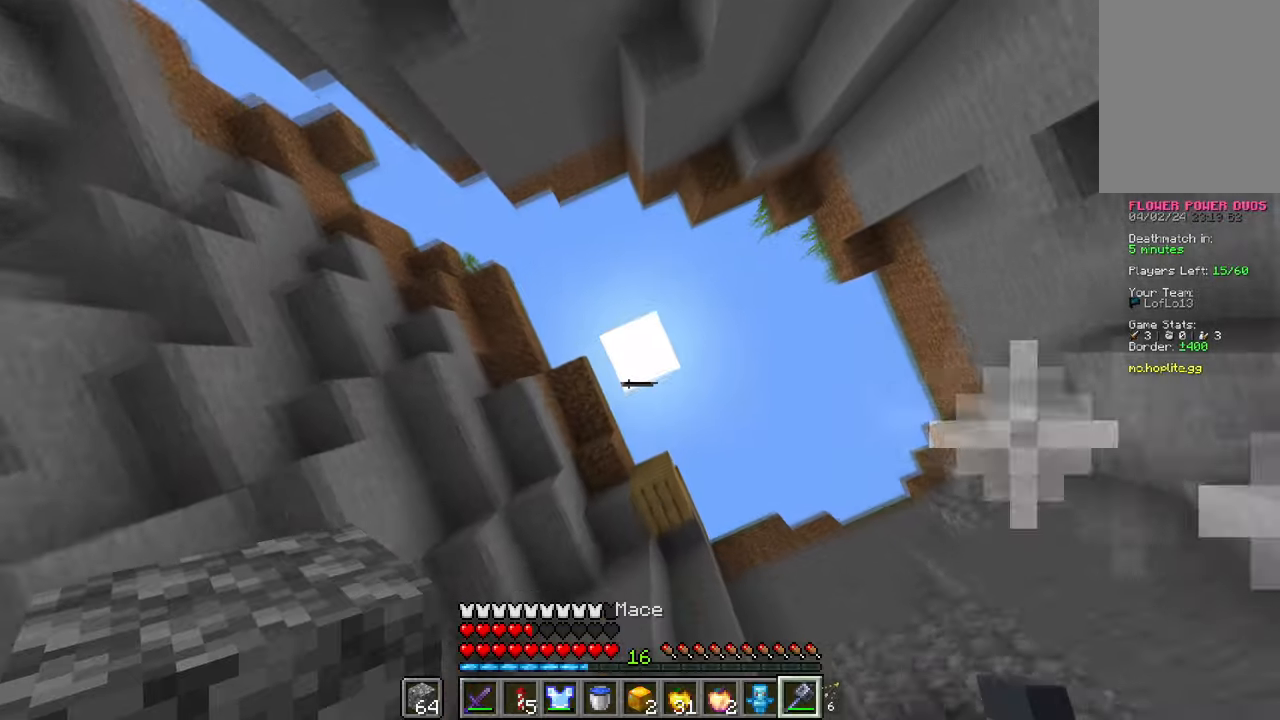
{"keys": [], "mouse": [], "events": []}